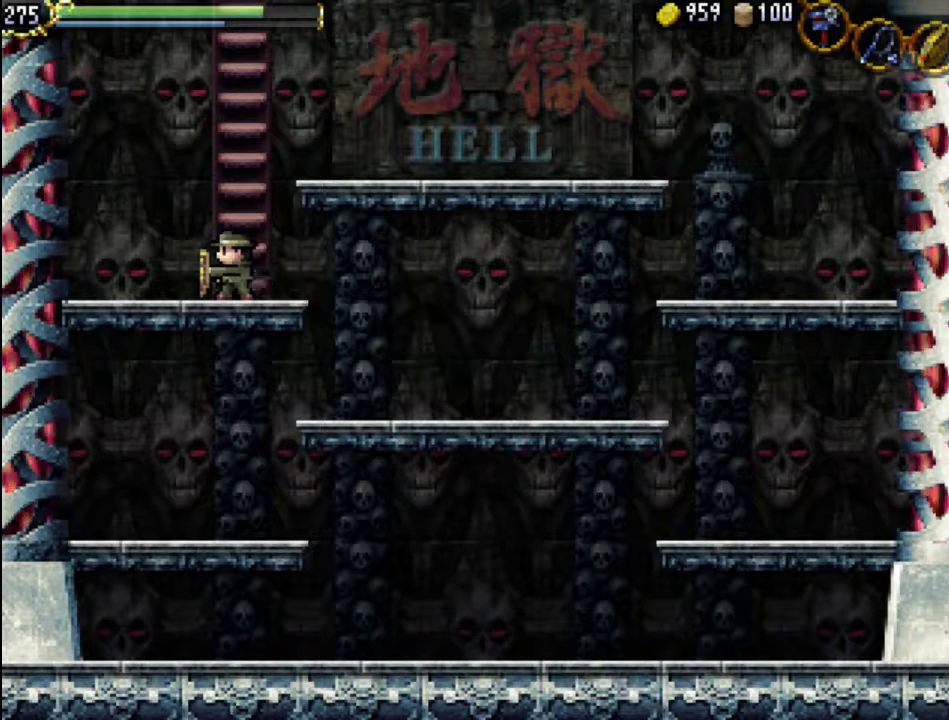
Gameplay with a controller (Xbox layout); each line is a JSON object with the inputs held at the frame after it. "events" lists button and stick changes between this image and that frame as [ms after this image, input, new state], when the widget could be followed in between. Not read: L3 R3 left_stick right_stick.
{"buttons": ["DPAD_UP"], "events": []}
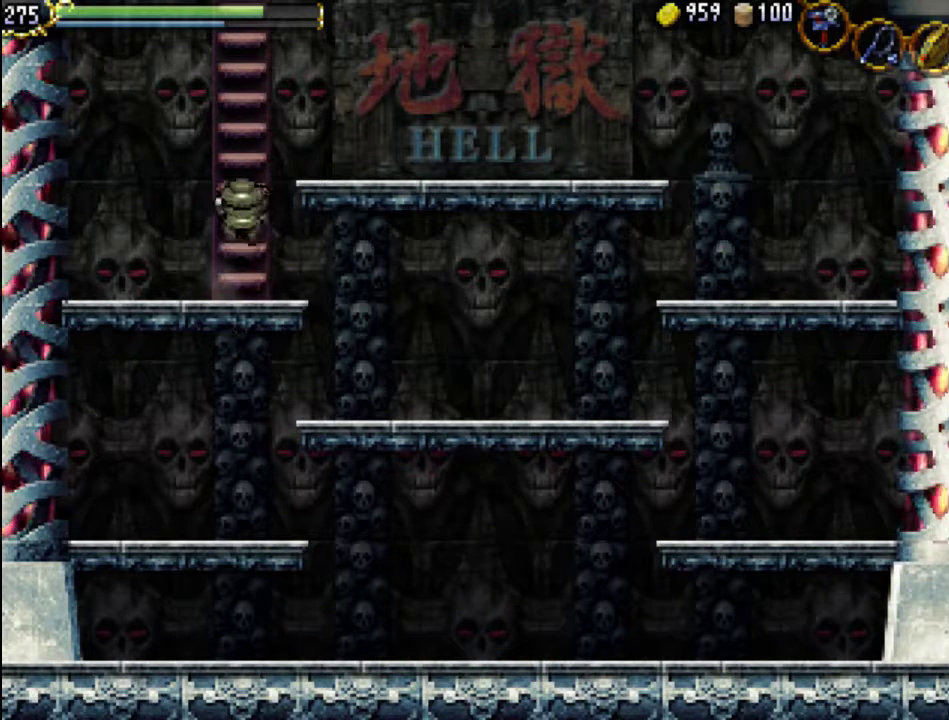
{"buttons": ["DPAD_UP"], "events": []}
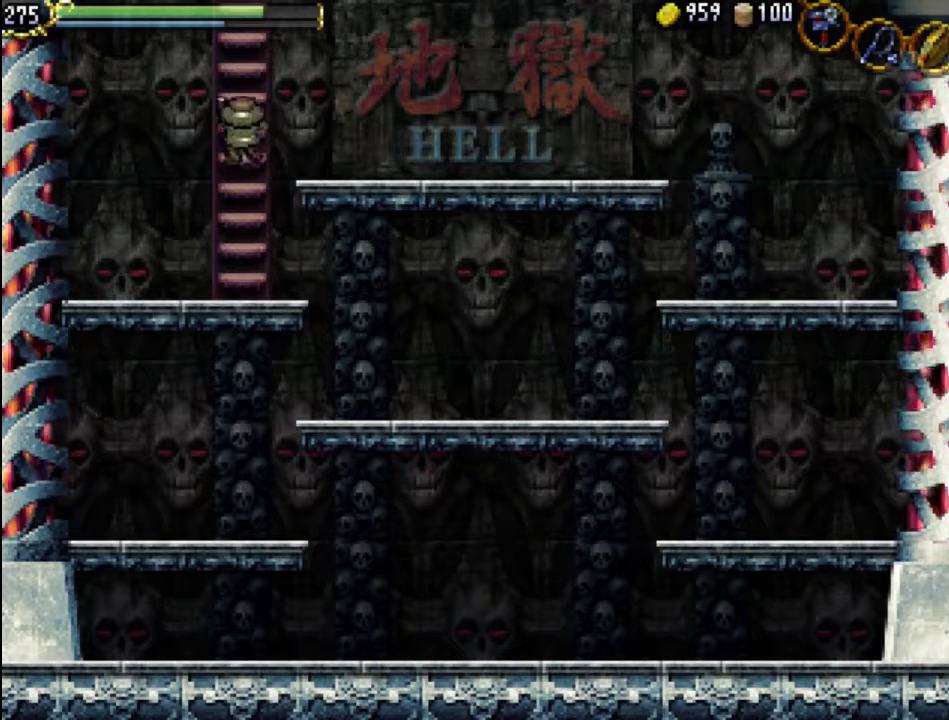
{"buttons": ["DPAD_UP"], "events": []}
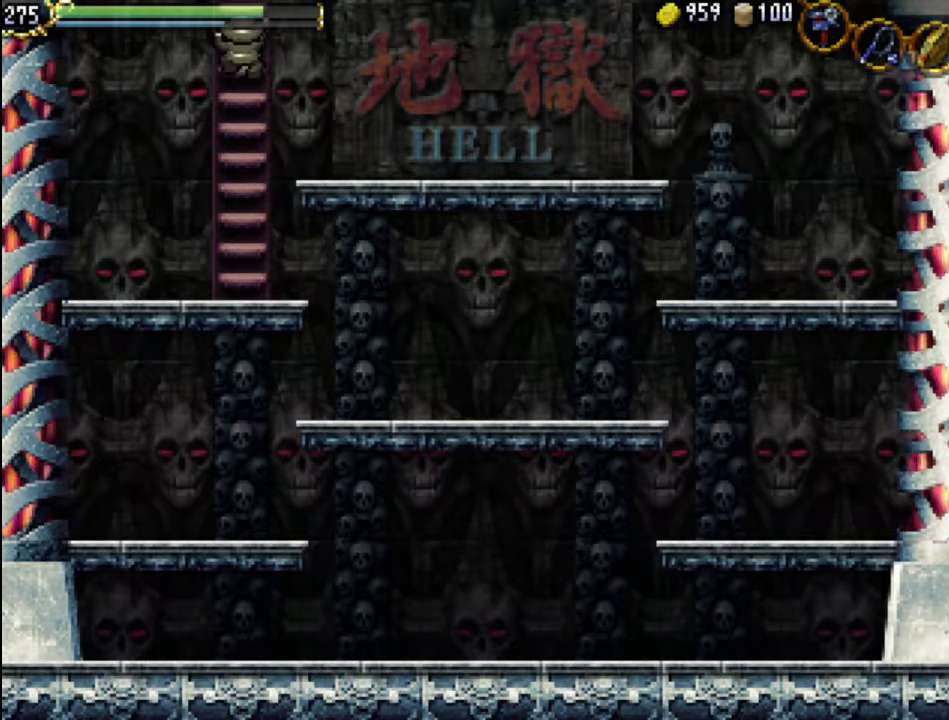
{"buttons": ["DPAD_UP"], "events": []}
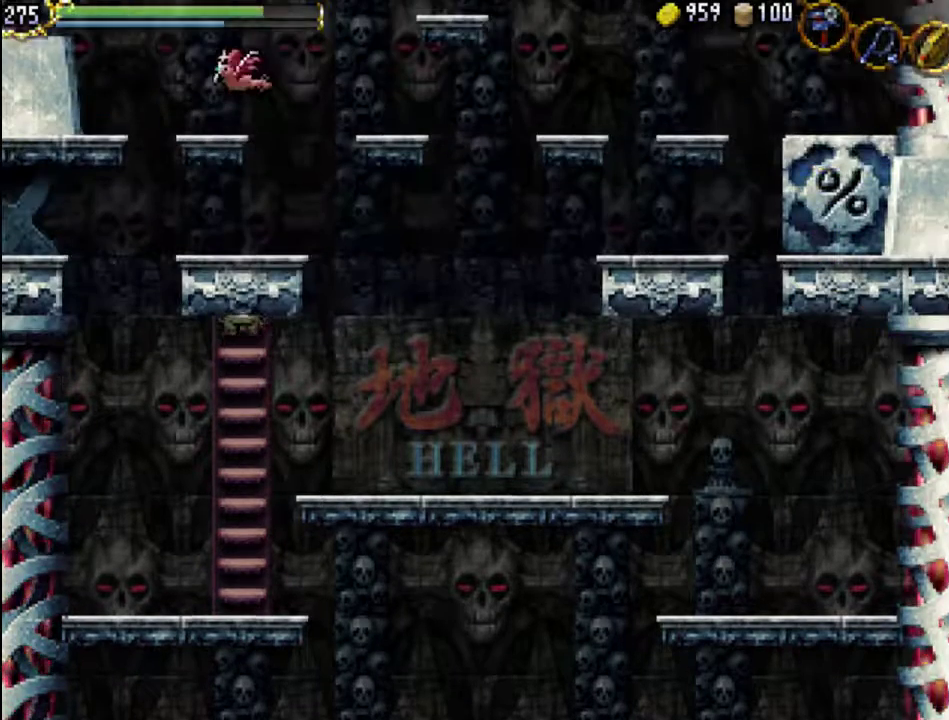
{"buttons": ["DPAD_UP"], "events": []}
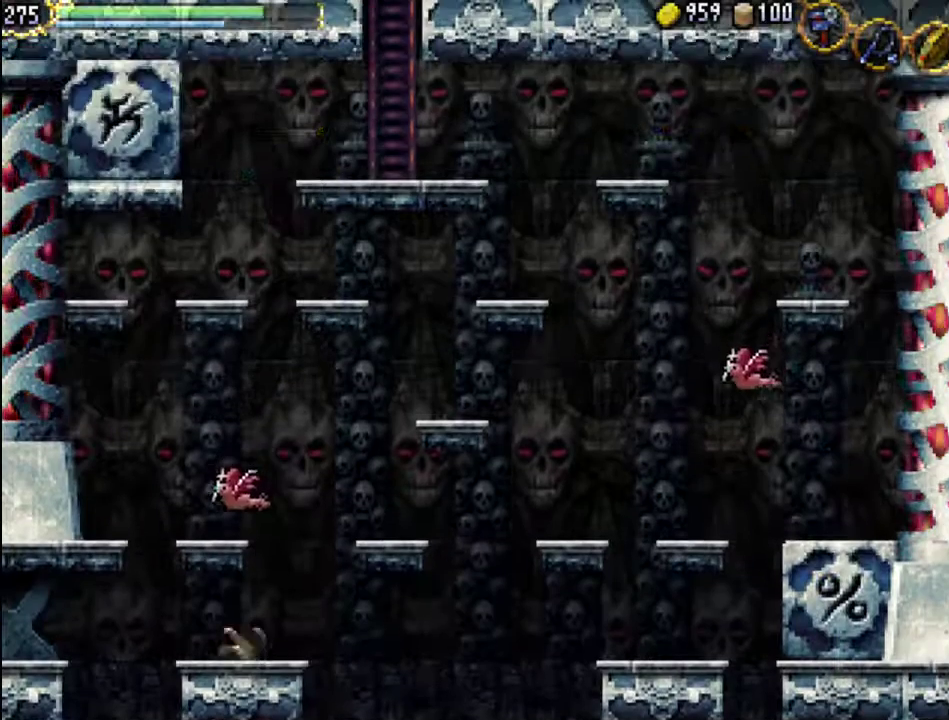
{"buttons": ["DPAD_RIGHT"], "events": [[33, "A", "down"], [33, "DPAD_LEFT", "down"], [100, "DPAD_LEFT", "up"], [133, "DPAD_UP", "up"], [133, "X", "down"], [300, "A", "up"], [333, "X", "up"], [433, "DPAD_RIGHT", "down"]]}
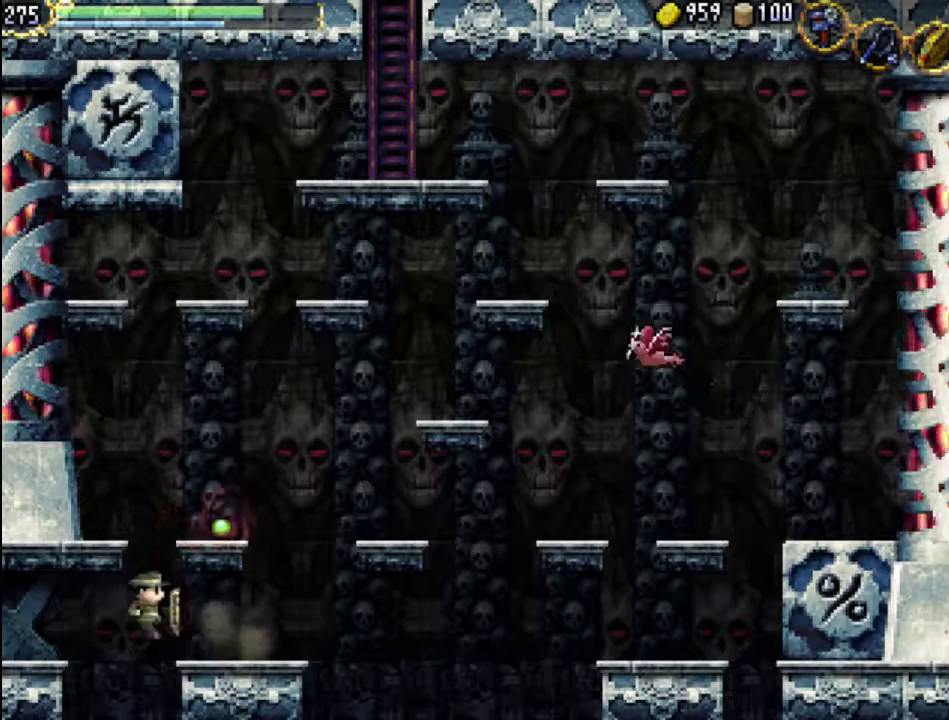
{"buttons": ["DPAD_RIGHT"], "events": [[67, "A", "down"], [100, "DPAD_UP", "down"], [133, "DPAD_LEFT", "down"], [133, "DPAD_RIGHT", "up"], [433, "A", "up"], [500, "DPAD_LEFT", "up"], [500, "DPAD_RIGHT", "down"], [500, "DPAD_UP", "up"]]}
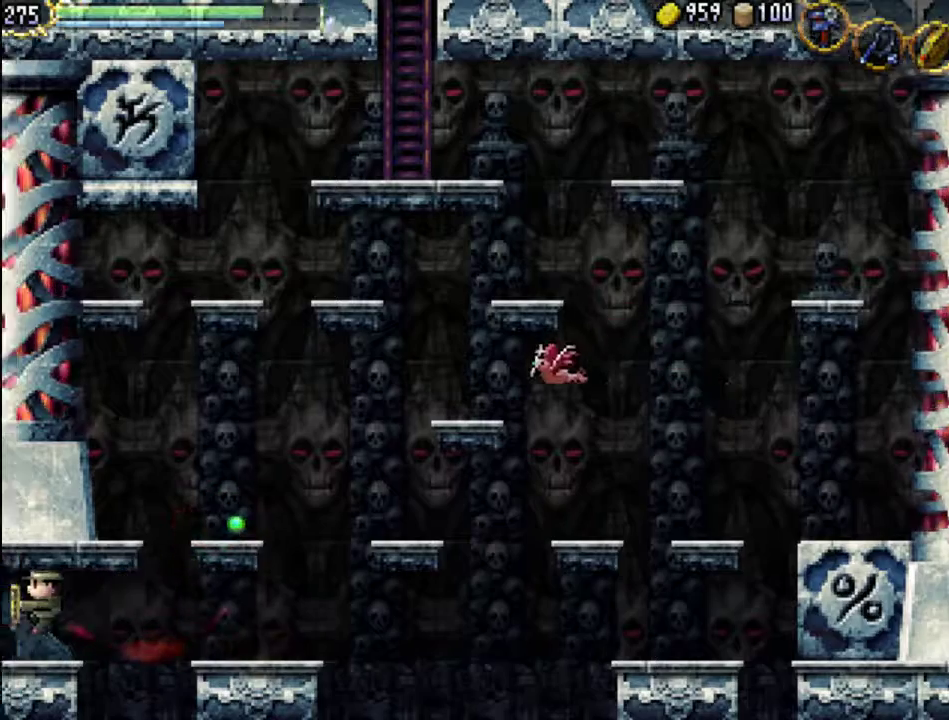
{"buttons": [], "events": [[300, "DPAD_RIGHT", "up"]]}
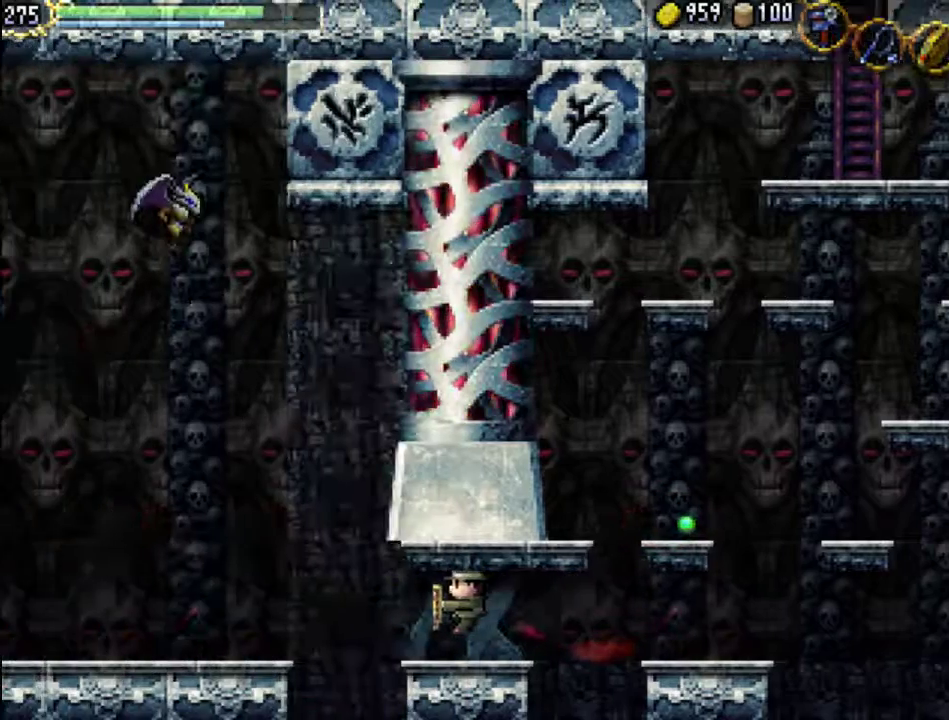
{"buttons": ["DPAD_RIGHT"], "events": [[367, "DPAD_RIGHT", "down"]]}
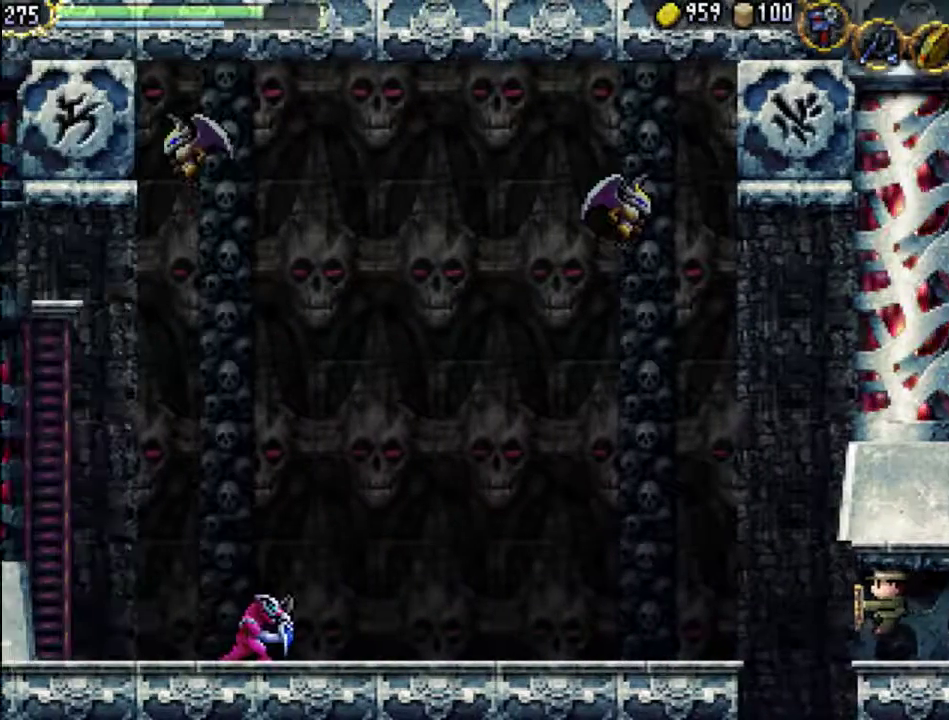
{"buttons": [], "events": [[400, "DPAD_RIGHT", "up"]]}
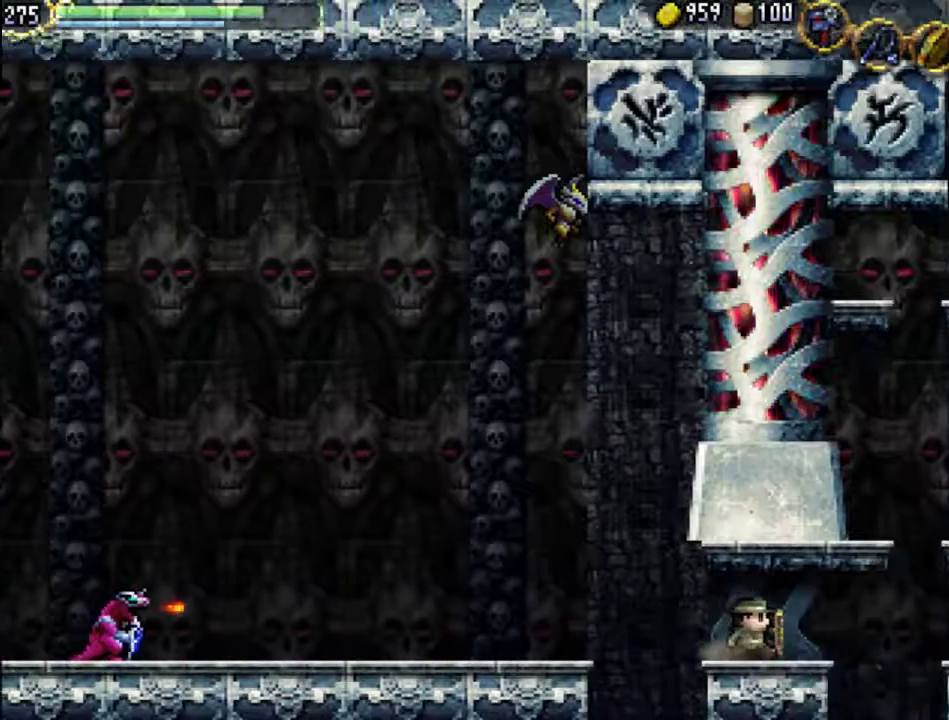
{"buttons": [], "events": []}
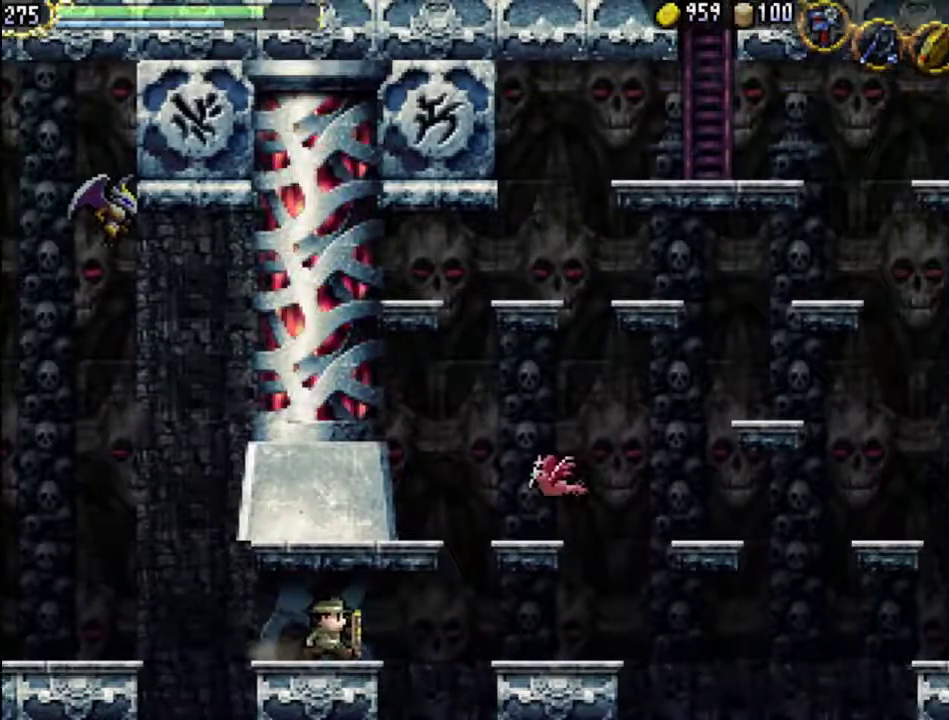
{"buttons": ["DPAD_LEFT"], "events": [[33, "DPAD_LEFT", "down"]]}
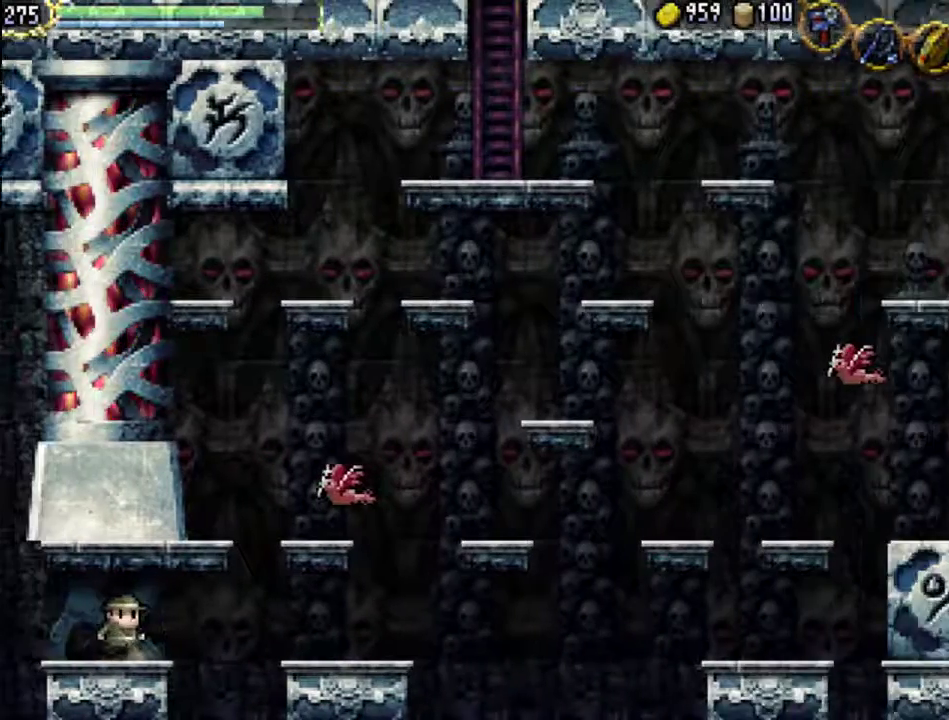
{"buttons": [], "events": [[167, "DPAD_LEFT", "up"]]}
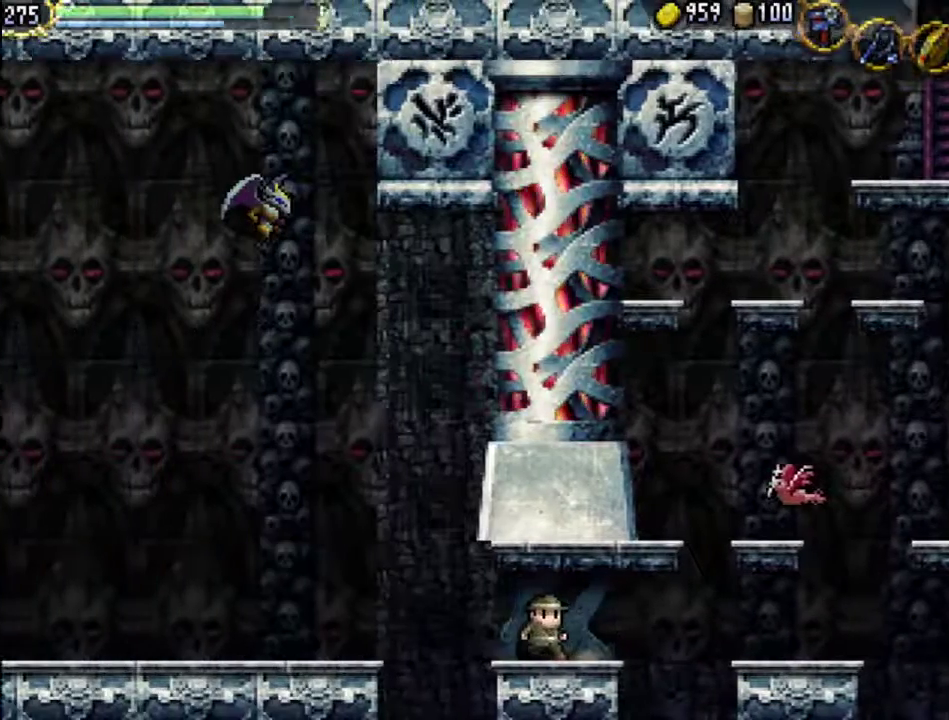
{"buttons": [], "events": []}
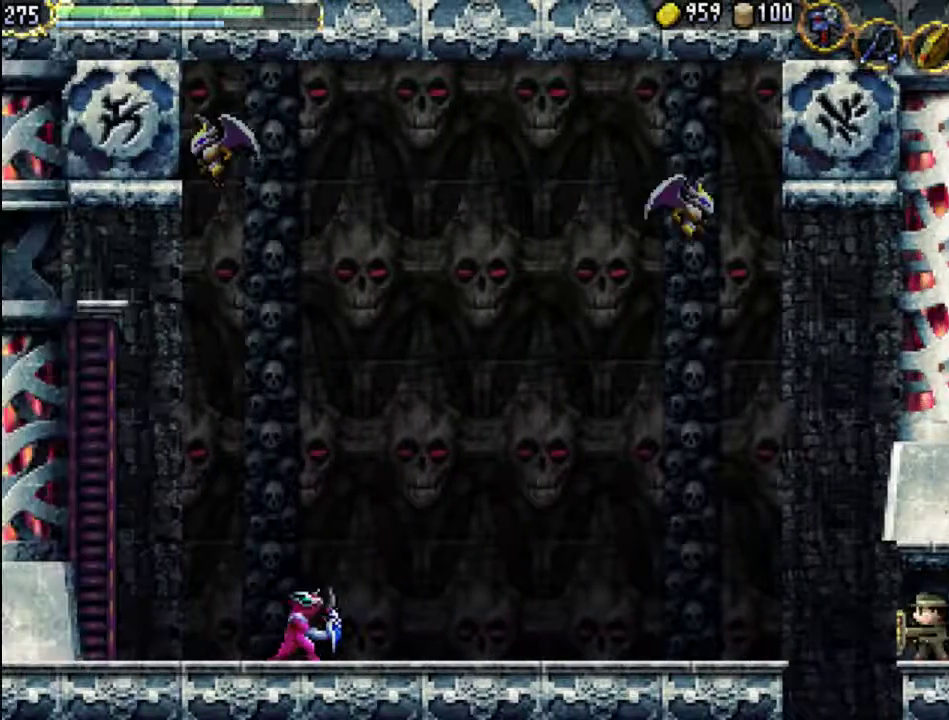
{"buttons": ["DPAD_LEFT"], "events": [[100, "DPAD_LEFT", "down"], [167, "A", "down"], [367, "A", "up"]]}
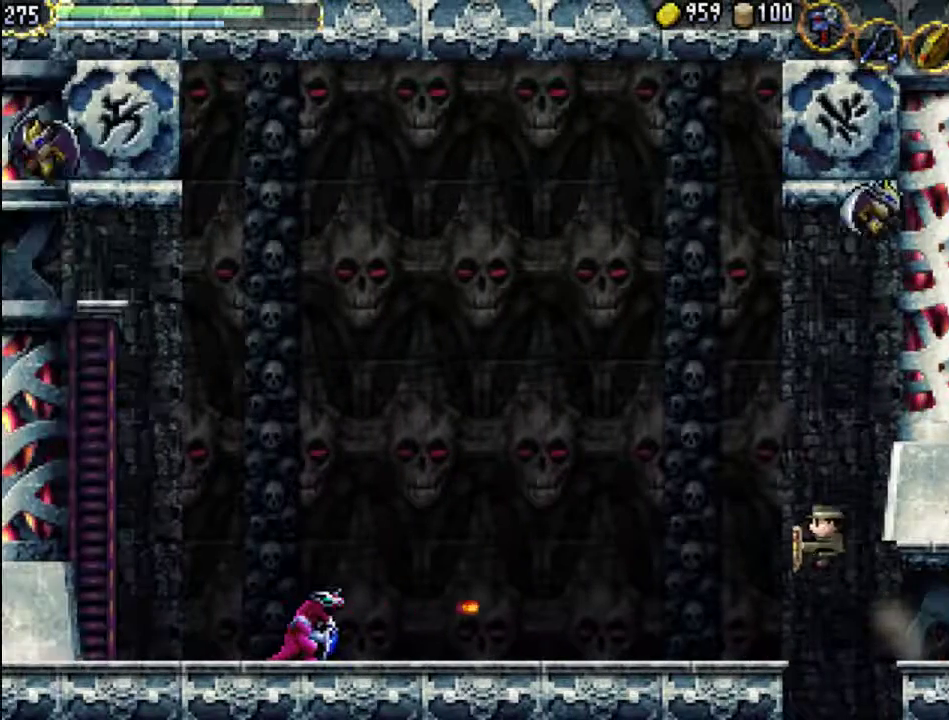
{"buttons": ["DPAD_LEFT"], "events": []}
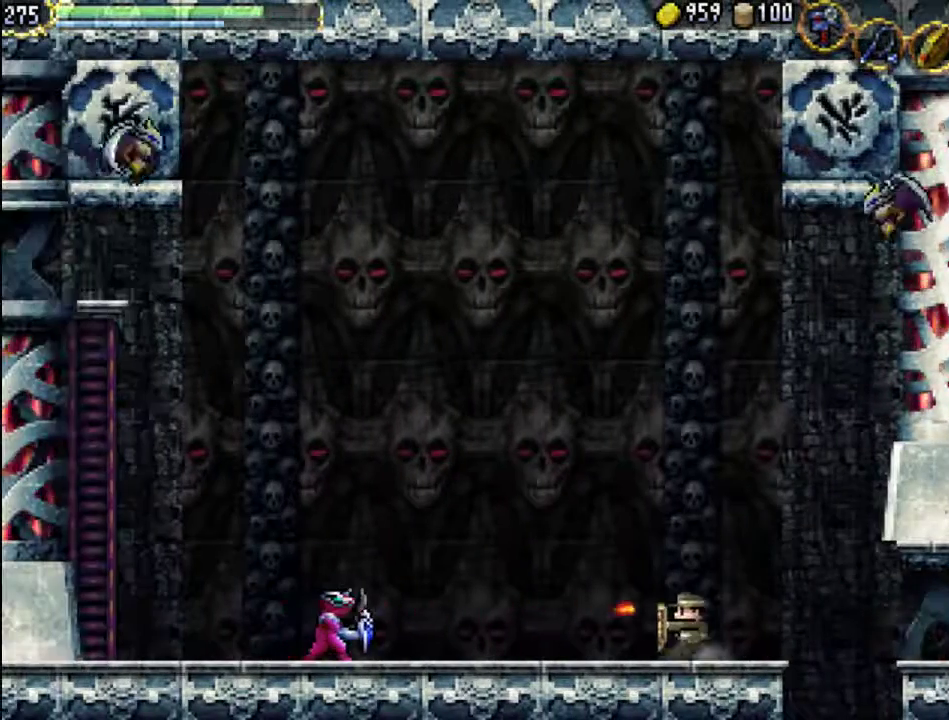
{"buttons": ["DPAD_LEFT"], "events": []}
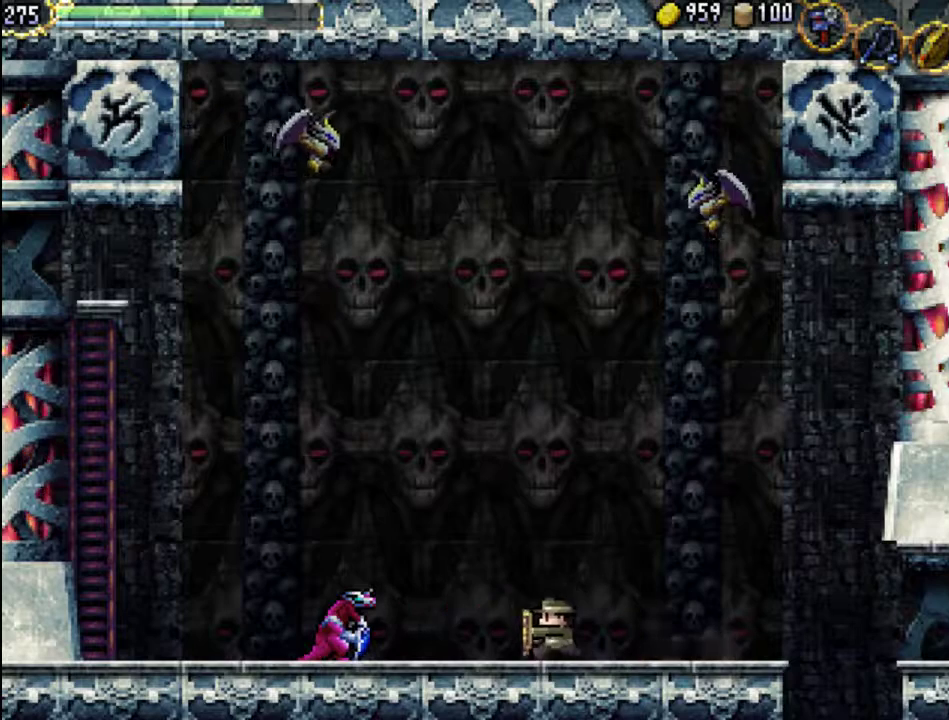
{"buttons": ["X", "DPAD_LEFT"], "events": [[433, "X", "down"]]}
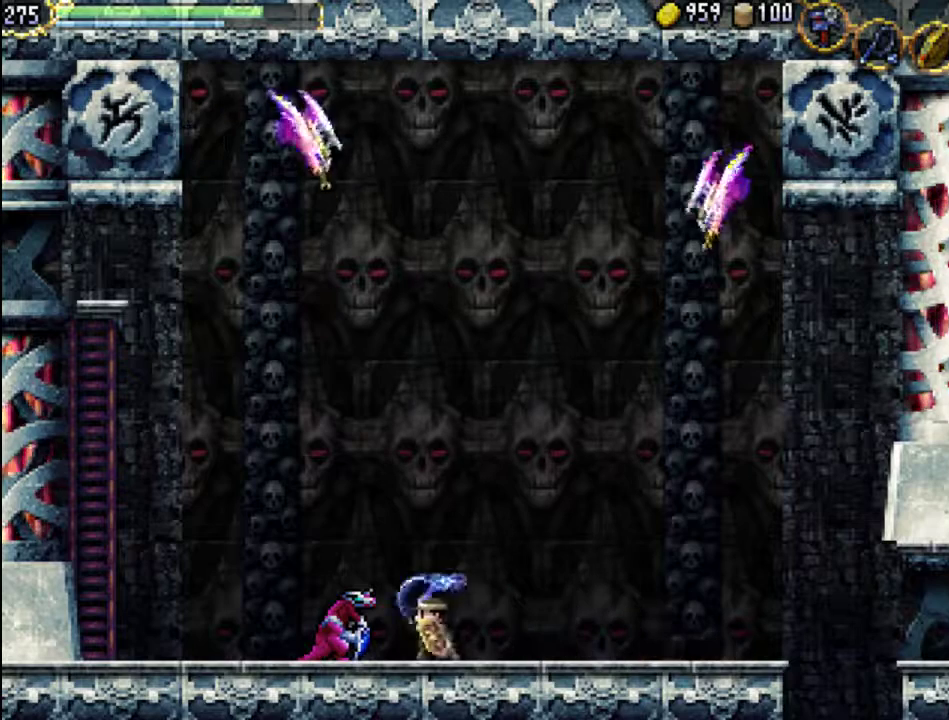
{"buttons": ["DPAD_LEFT"], "events": [[33, "X", "up"], [133, "X", "down"], [200, "X", "up"], [267, "X", "down"], [367, "X", "up"], [433, "X", "down"], [500, "X", "up"]]}
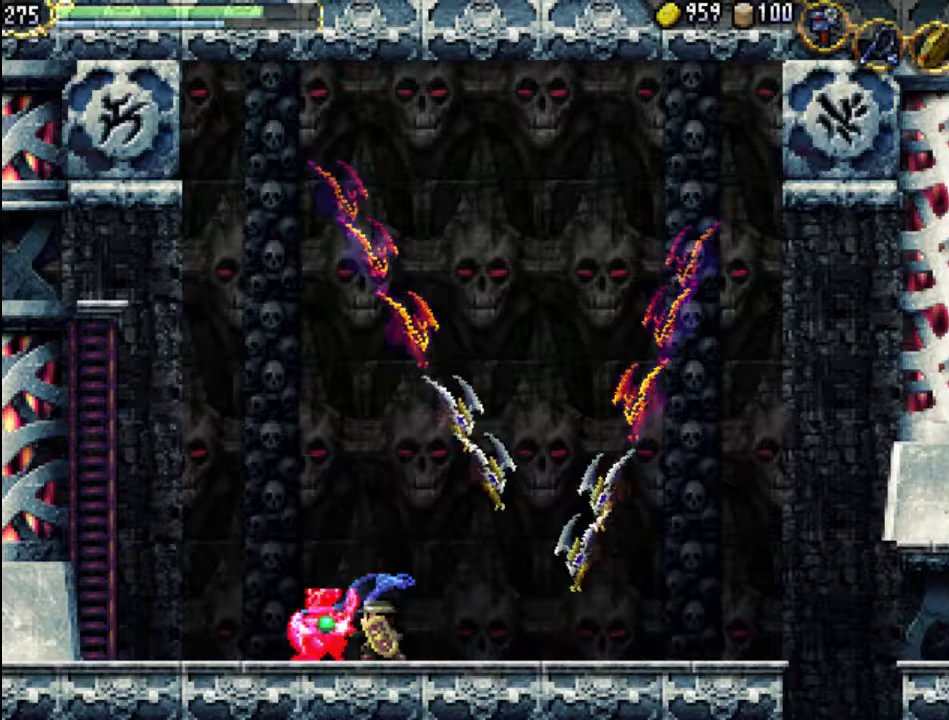
{"buttons": ["X", "DPAD_RIGHT"]}
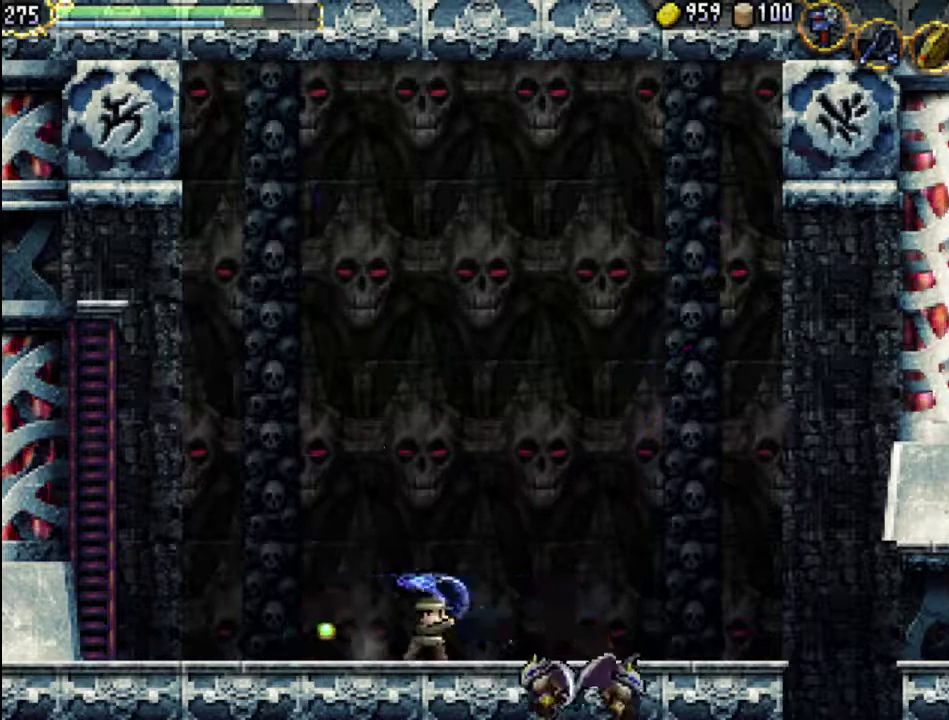
{"buttons": ["DPAD_LEFT"], "events": [[67, "X", "up"], [133, "X", "down"], [233, "X", "up"], [300, "DPAD_RIGHT", "up"], [333, "X", "down"], [467, "X", "up"], [500, "DPAD_LEFT", "down"]]}
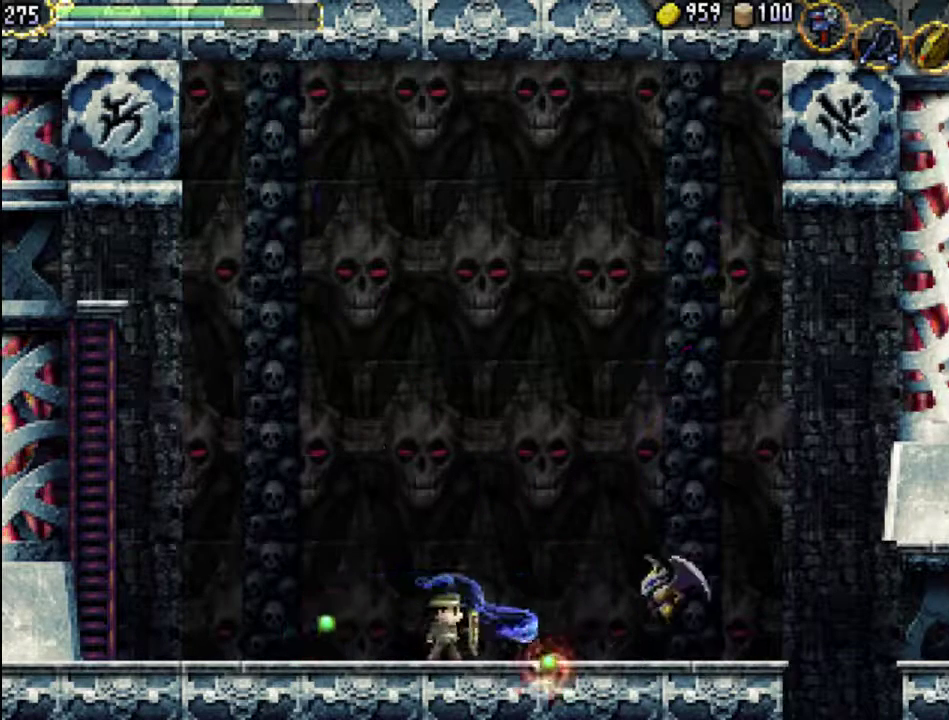
{"buttons": ["DPAD_LEFT"], "events": []}
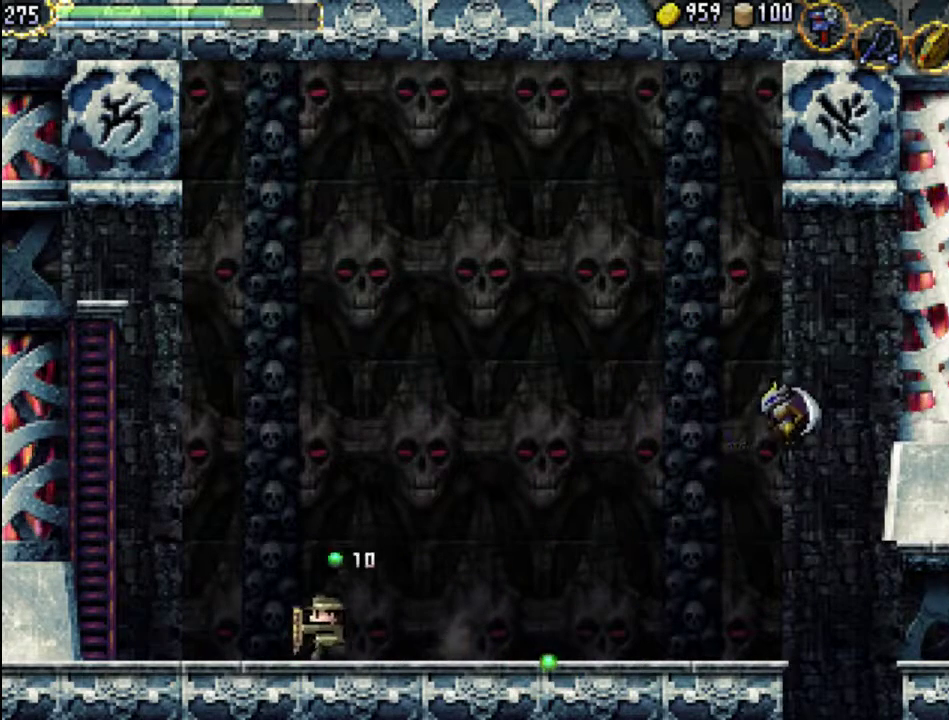
{"buttons": ["DPAD_LEFT"], "events": []}
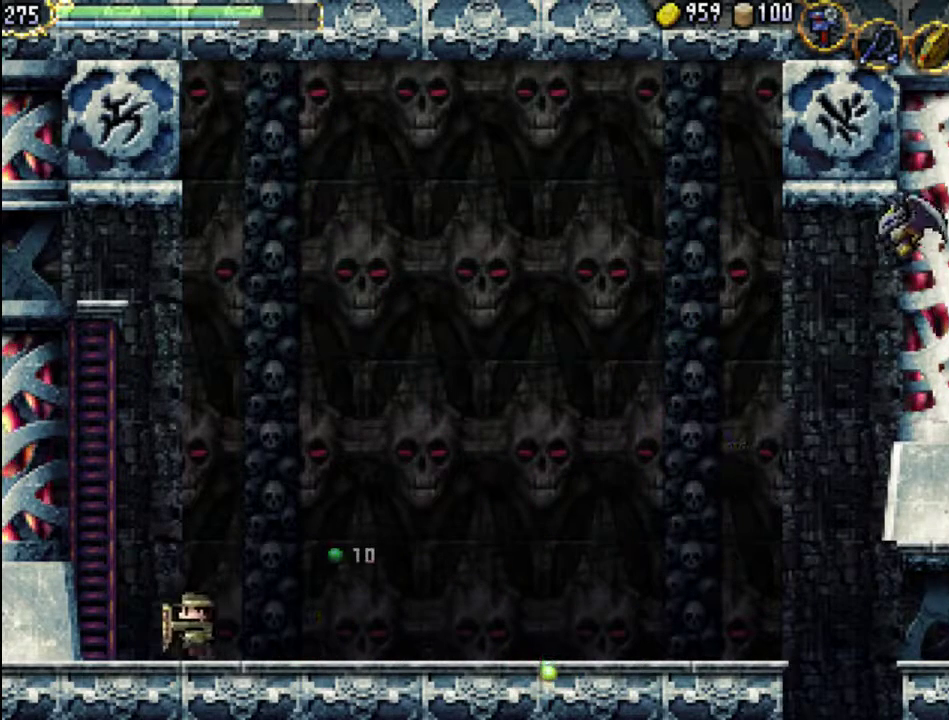
{"buttons": ["DPAD_UP"], "events": [[433, "DPAD_UP", "down"], [500, "DPAD_LEFT", "up"]]}
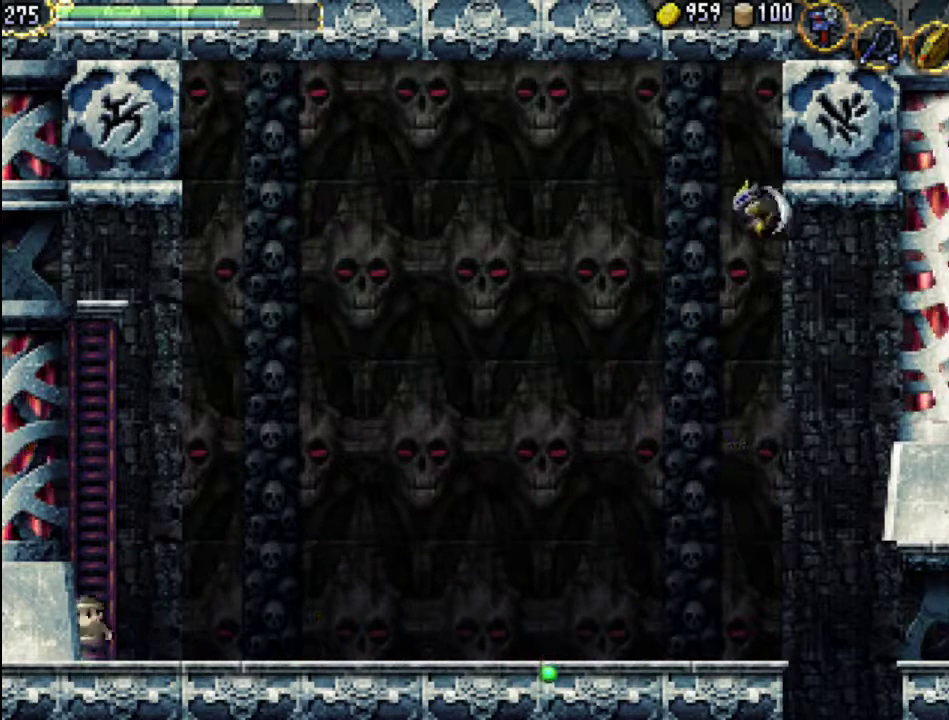
{"buttons": ["DPAD_UP"], "events": []}
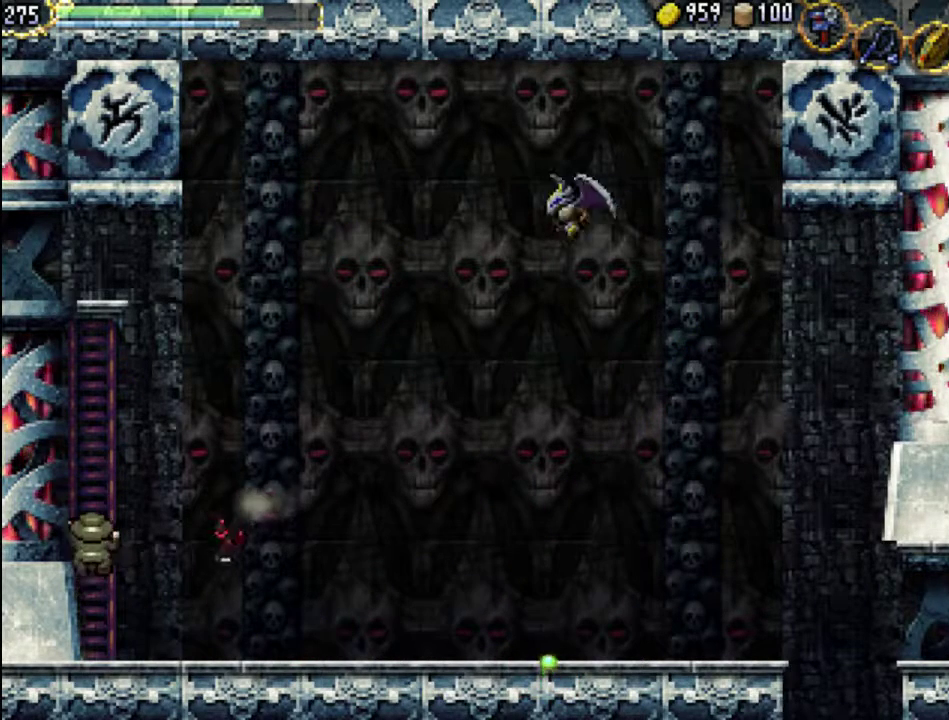
{"buttons": ["DPAD_UP"], "events": []}
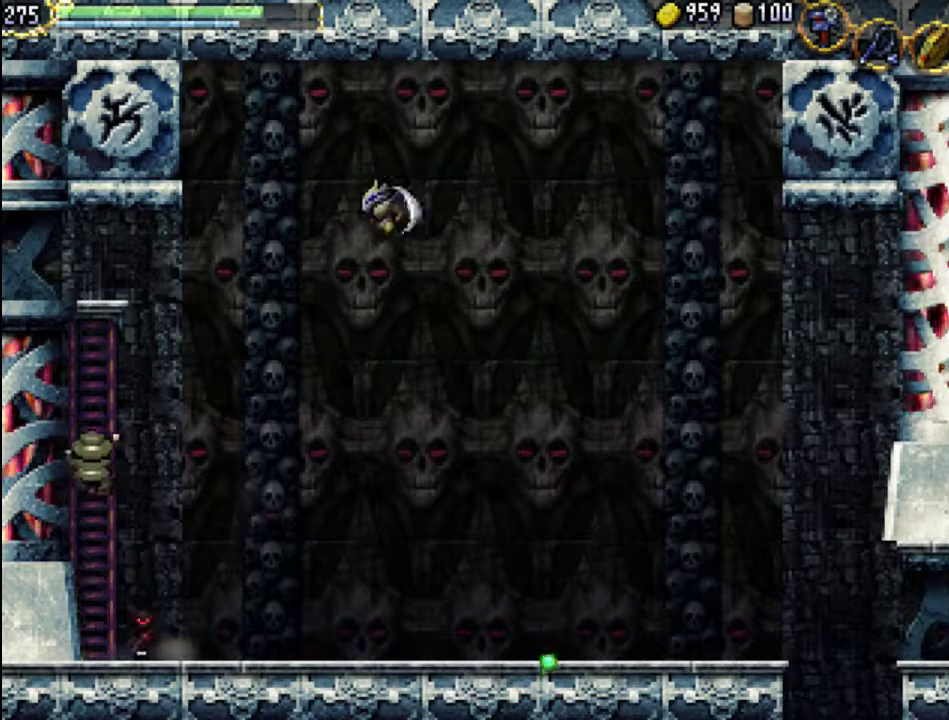
{"buttons": ["DPAD_UP"], "events": []}
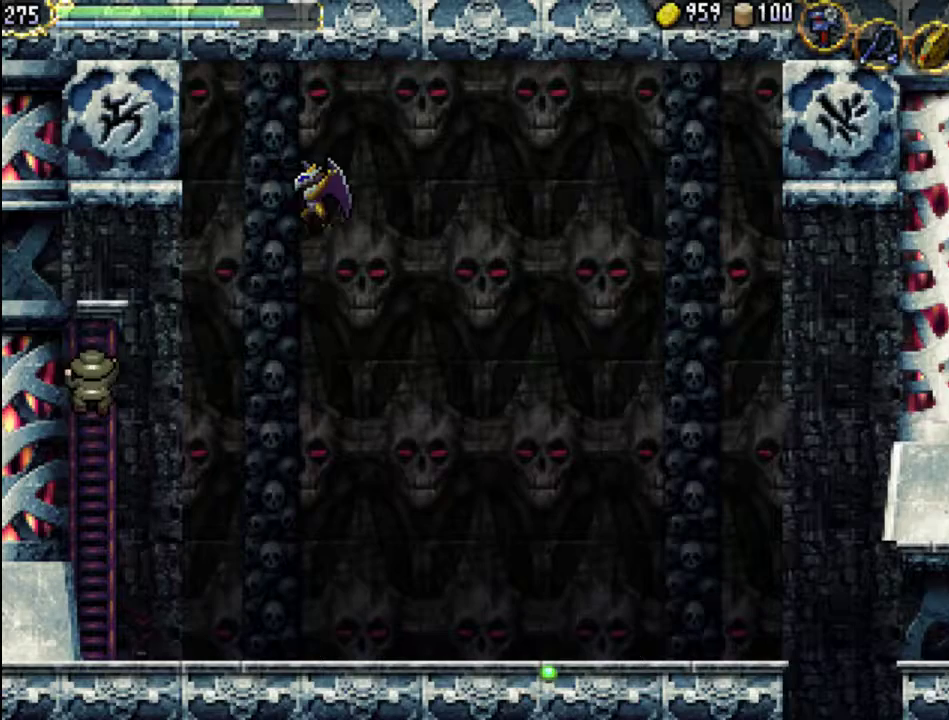
{"buttons": ["DPAD_UP"], "events": []}
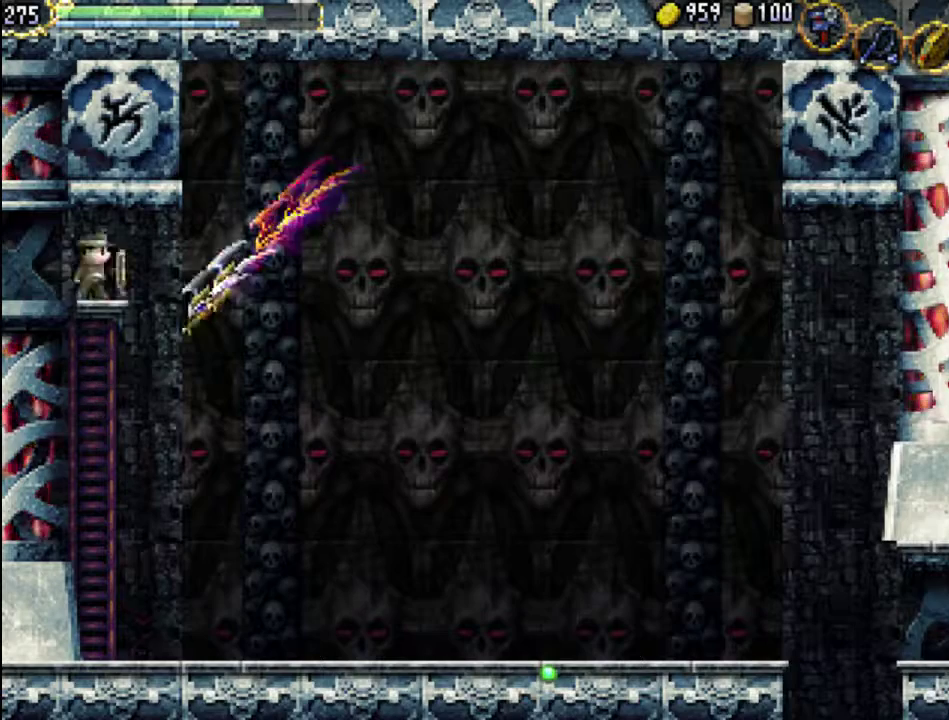
{"buttons": [], "events": [[33, "DPAD_LEFT", "down"], [367, "DPAD_UP", "up"], [500, "DPAD_LEFT", "up"]]}